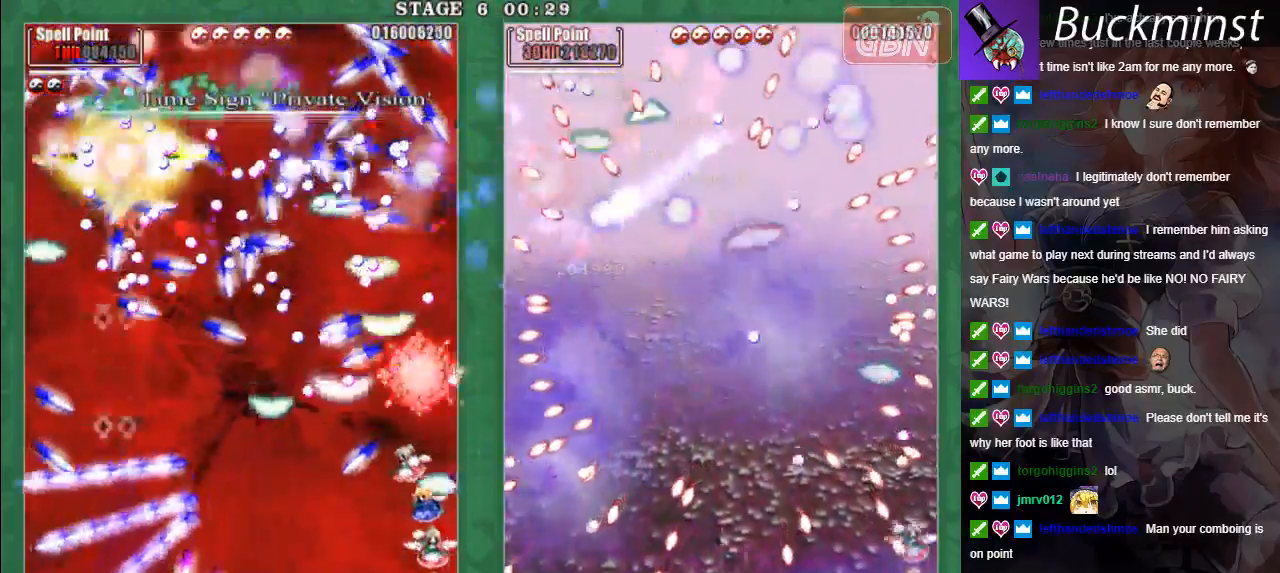
Gameplay with a controller (Xbox layout); each line is a JSON object with the inputs held at the frame after it. "events" lists button and stick changes between this image and that frame as [ms after this image, input, new state], when the widget could be followed in between. Not read: right_stick.
{"buttons": ["A", "X", "L2"], "left_stick": "center", "events": [[67, "A", "up"], [67, "left_stick", "center"], [150, "A", "down"], [217, "A", "up"], [300, "A", "down"], [383, "A", "up"], [483, "A", "down"]]}
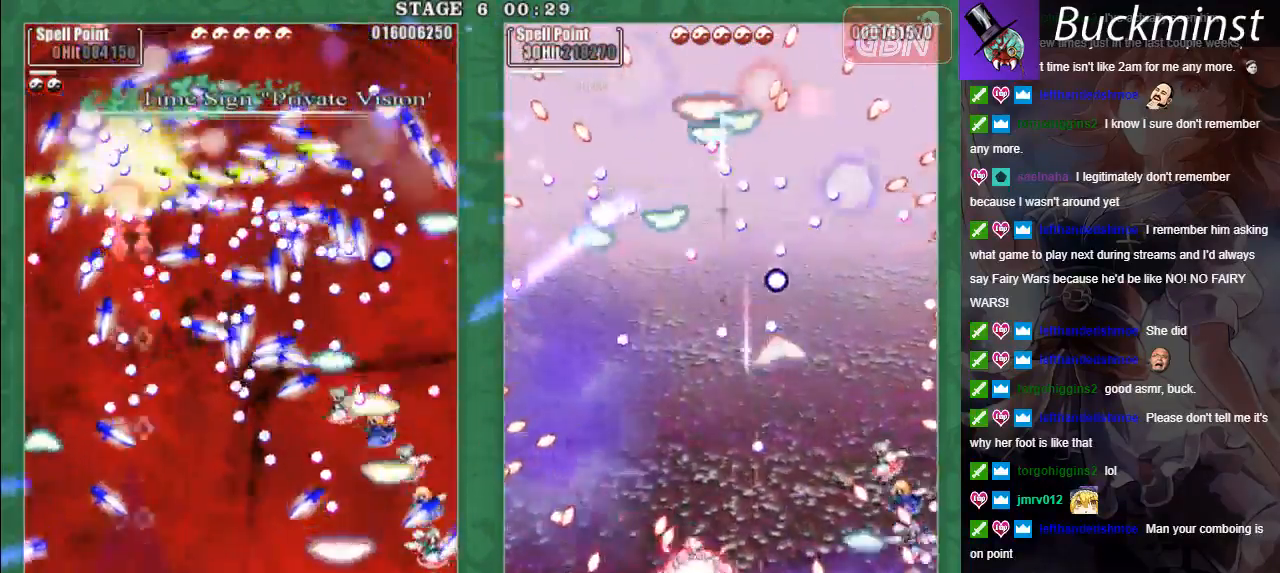
{"buttons": ["A", "X", "L2"], "left_stick": "center", "events": [[33, "L2", "up"], [50, "left_stick", "right"], [67, "A", "up"], [133, "A", "down"], [167, "left_stick", "center"], [233, "A", "up"], [233, "left_stick", "left"], [300, "A", "down"], [383, "A", "up"], [383, "left_stick", "down"], [433, "L2", "down"], [467, "A", "down"], [483, "left_stick", "center"]]}
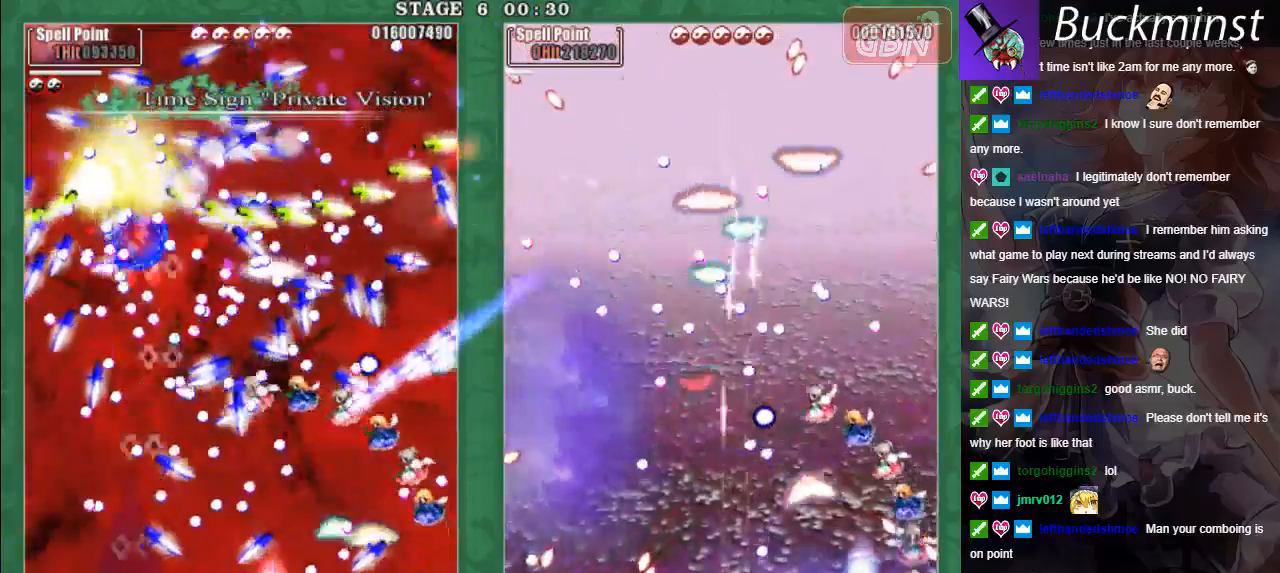
{"buttons": ["A", "X", "L2"], "left_stick": "left", "events": [[67, "A", "up"], [133, "A", "down"], [217, "A", "up"], [283, "A", "down"], [367, "left_stick", "down-right"], [400, "A", "up"], [433, "A", "down"], [500, "left_stick", "left"]]}
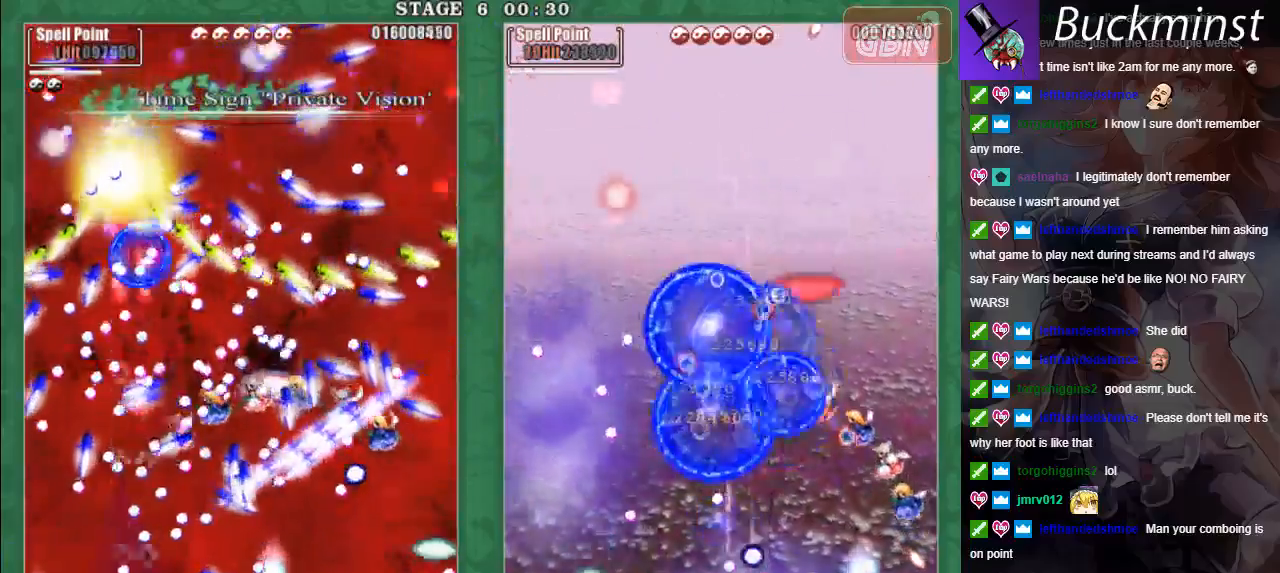
{"buttons": ["A", "X", "L2"], "left_stick": "right", "events": [[167, "left_stick", "center"], [417, "left_stick", "right"]]}
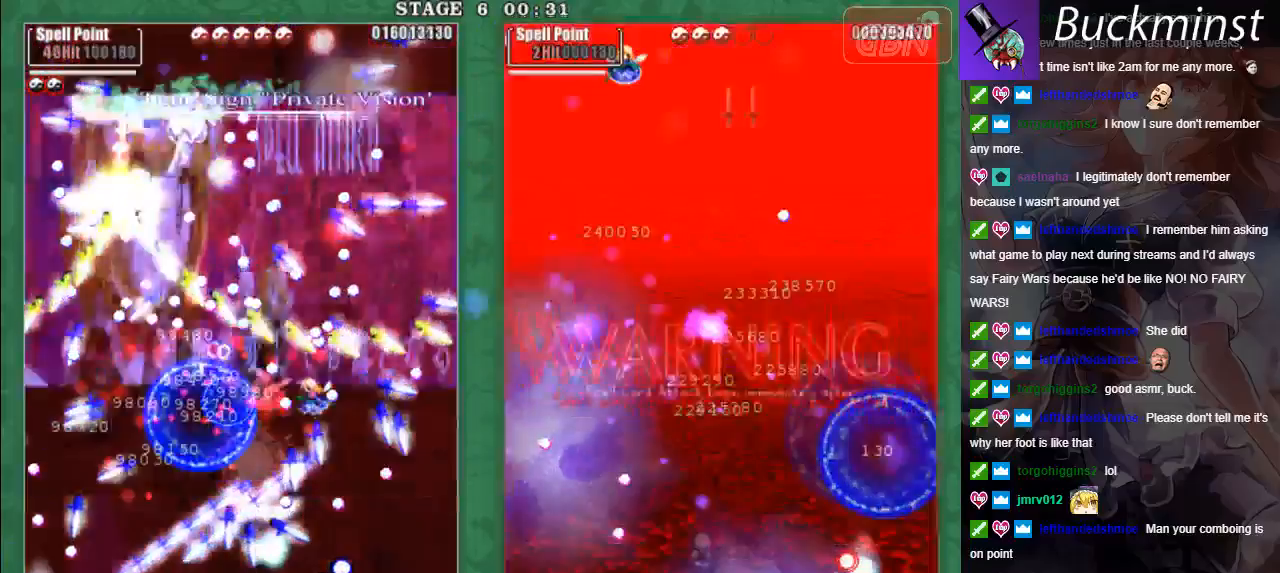
{"buttons": ["X", "L2"], "left_stick": "center", "events": [[33, "left_stick", "center"], [150, "L2", "up"], [267, "left_stick", "down-right"], [317, "L2", "down"], [350, "left_stick", "center"], [383, "A", "up"]]}
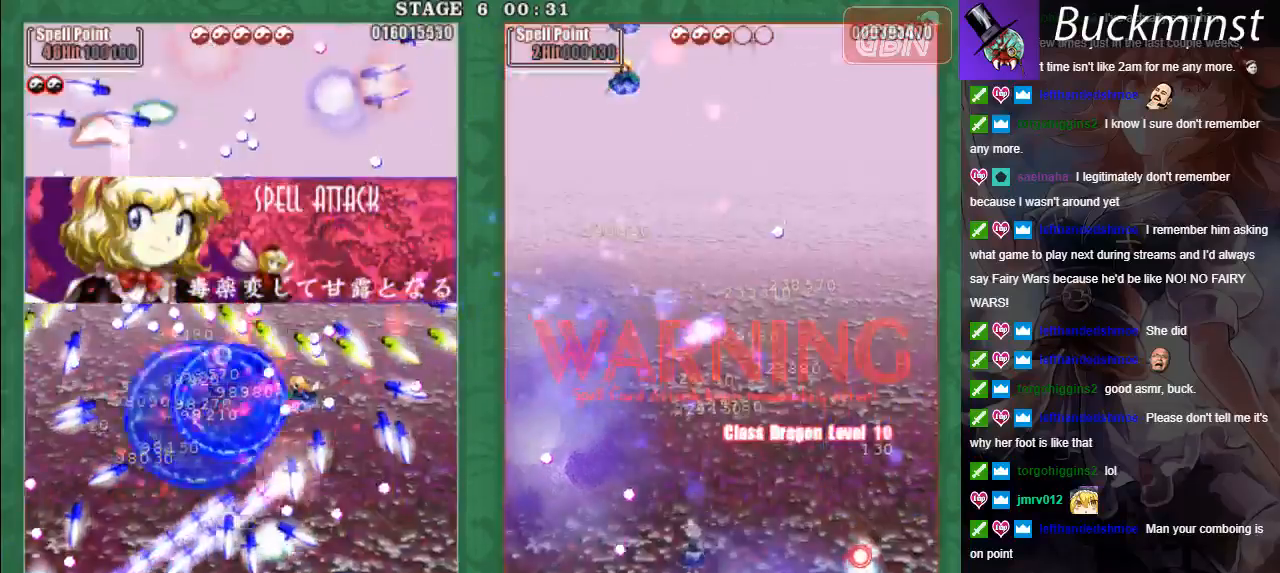
{"buttons": ["A", "L2"], "left_stick": "center", "events": [[117, "A", "down"], [167, "left_stick", "up-left"], [217, "A", "up"], [267, "A", "down"], [283, "left_stick", "center"], [333, "X", "up"], [367, "A", "up"], [433, "A", "down"]]}
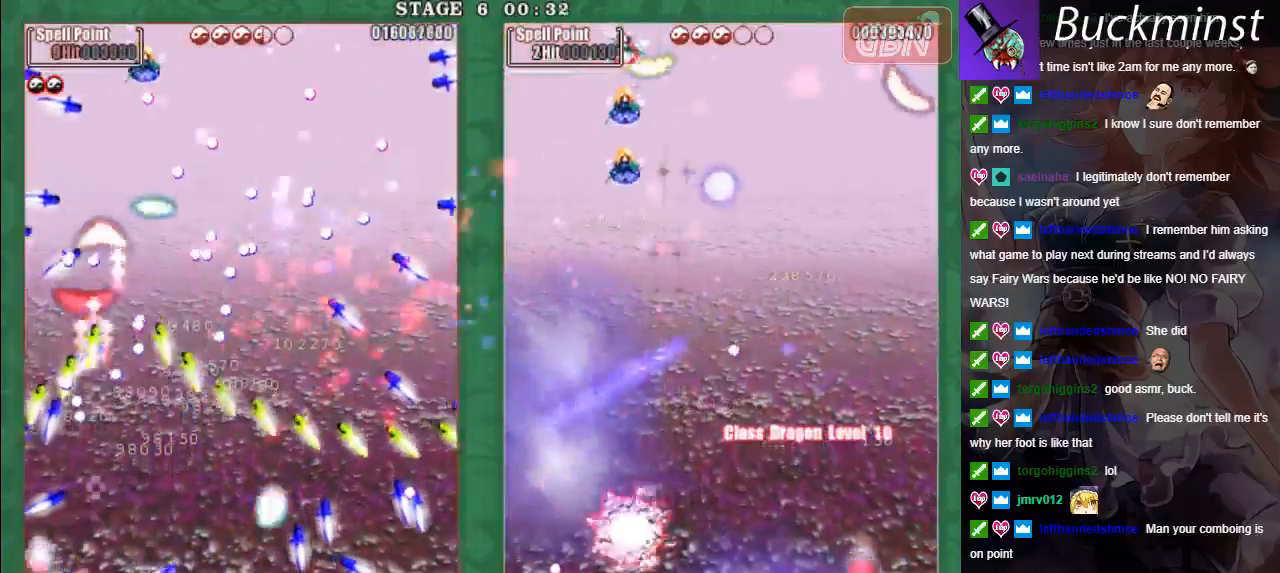
{"buttons": ["A", "L2"], "left_stick": "right", "events": [[33, "A", "up"], [100, "A", "down"], [117, "left_stick", "down-right"], [217, "A", "up"], [267, "A", "down"], [300, "left_stick", "center"], [400, "A", "up"], [450, "A", "down"], [500, "left_stick", "right"]]}
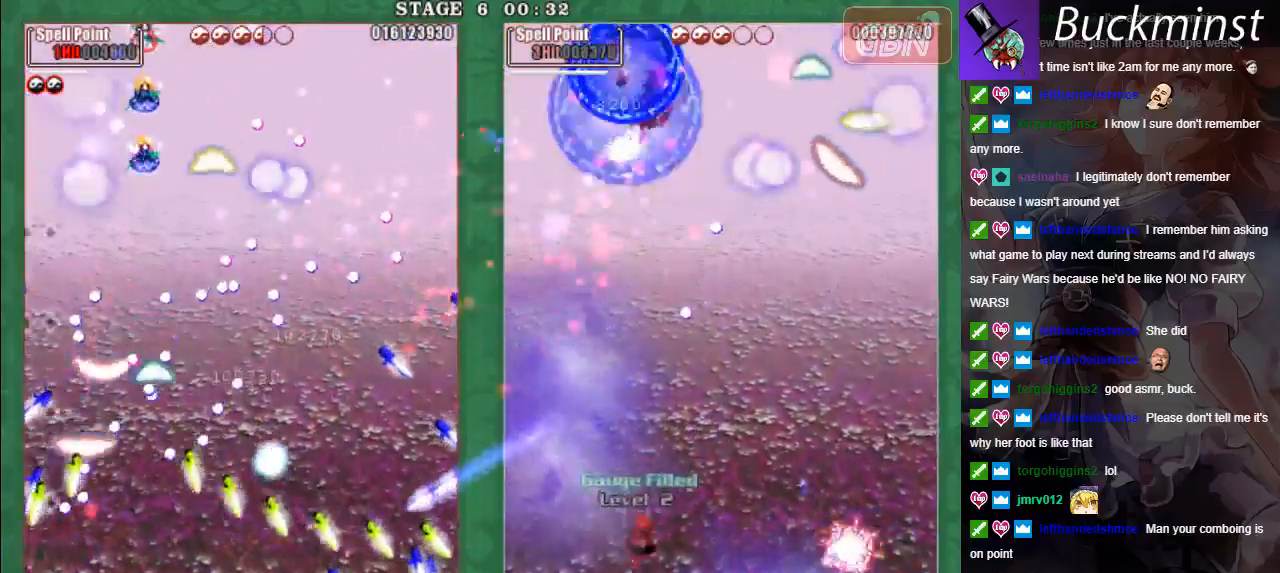
{"buttons": ["X", "L2"], "left_stick": "up-right", "events": [[67, "left_stick", "up-right"], [100, "A", "up"], [167, "A", "down"], [267, "A", "up"], [350, "A", "down"], [383, "X", "down"], [450, "A", "up"]]}
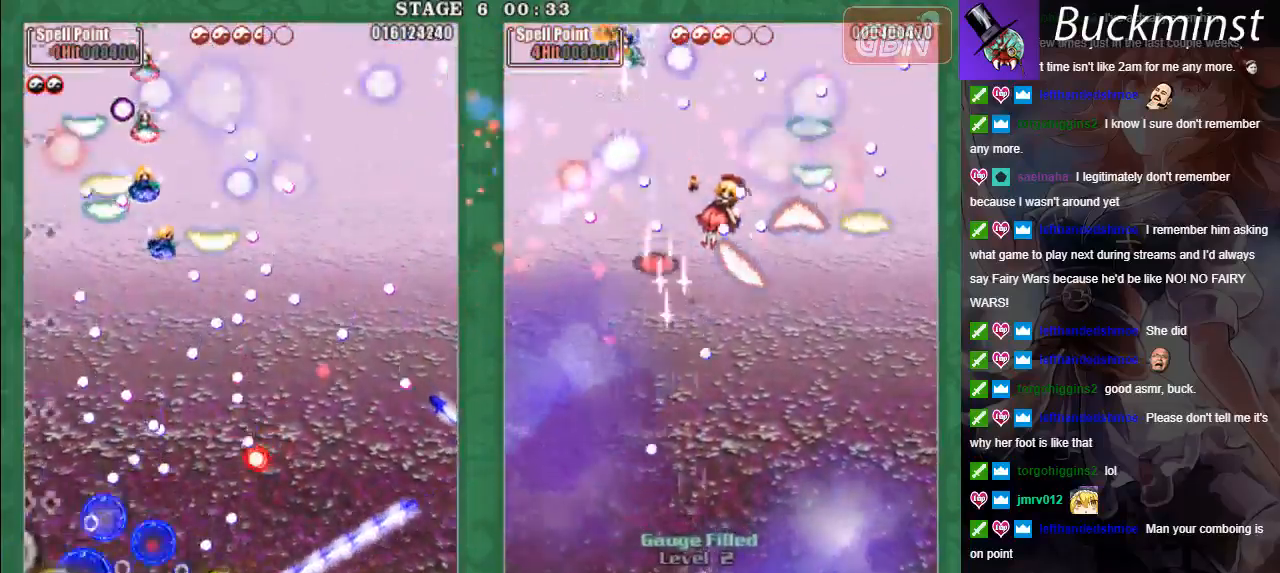
{"buttons": ["X", "L2"], "left_stick": "up-right", "events": [[17, "A", "down"], [117, "A", "up"], [183, "A", "down"], [283, "A", "up"], [350, "A", "down"], [450, "A", "up"]]}
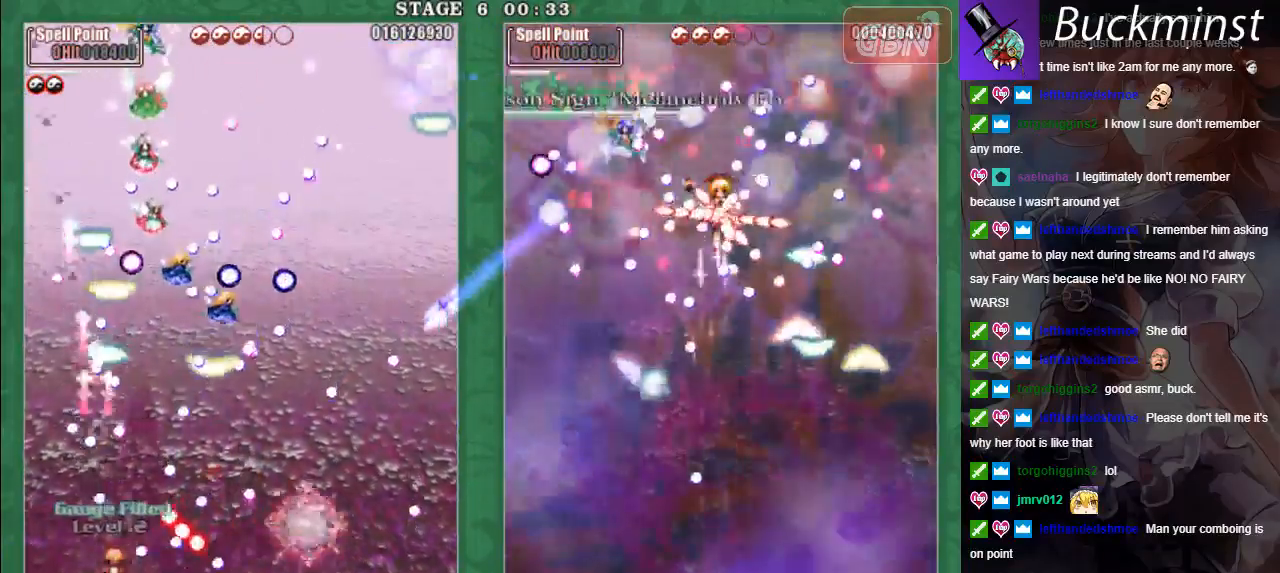
{"buttons": ["A", "X", "L2"], "left_stick": "down-right", "events": [[17, "A", "down"], [117, "A", "up"], [183, "A", "down"], [200, "left_stick", "up"], [267, "A", "up"], [350, "A", "down"], [350, "left_stick", "right"], [417, "left_stick", "down-right"], [450, "A", "up"], [500, "A", "down"]]}
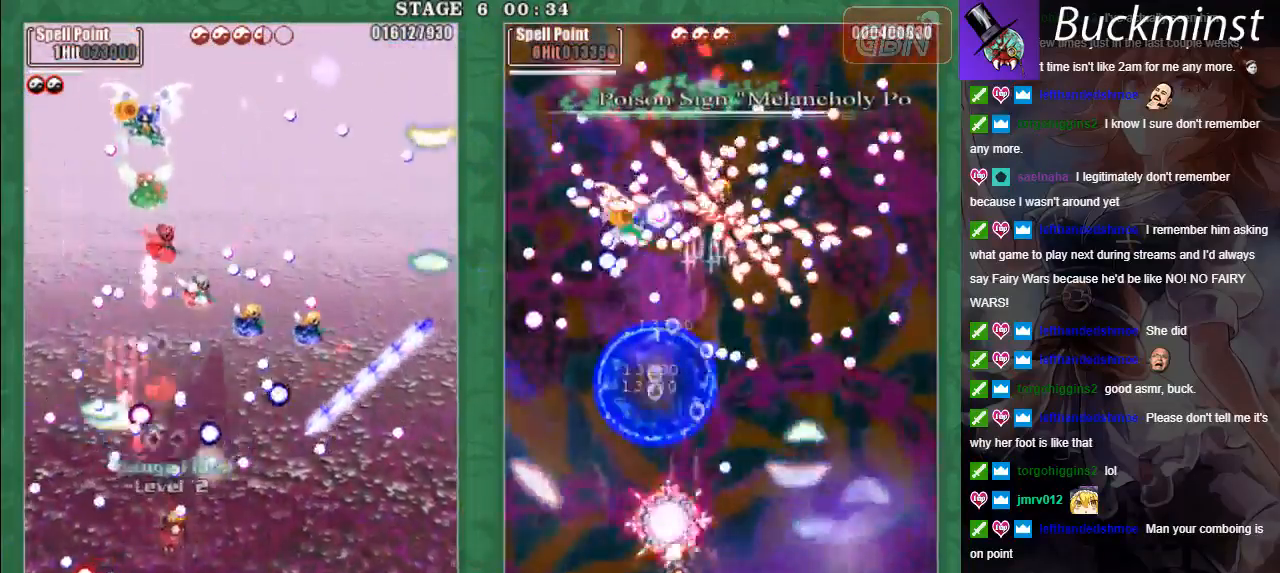
{"buttons": ["A", "X", "L2"], "left_stick": "down-right", "events": [[200, "left_stick", "down"], [300, "left_stick", "down-right"]]}
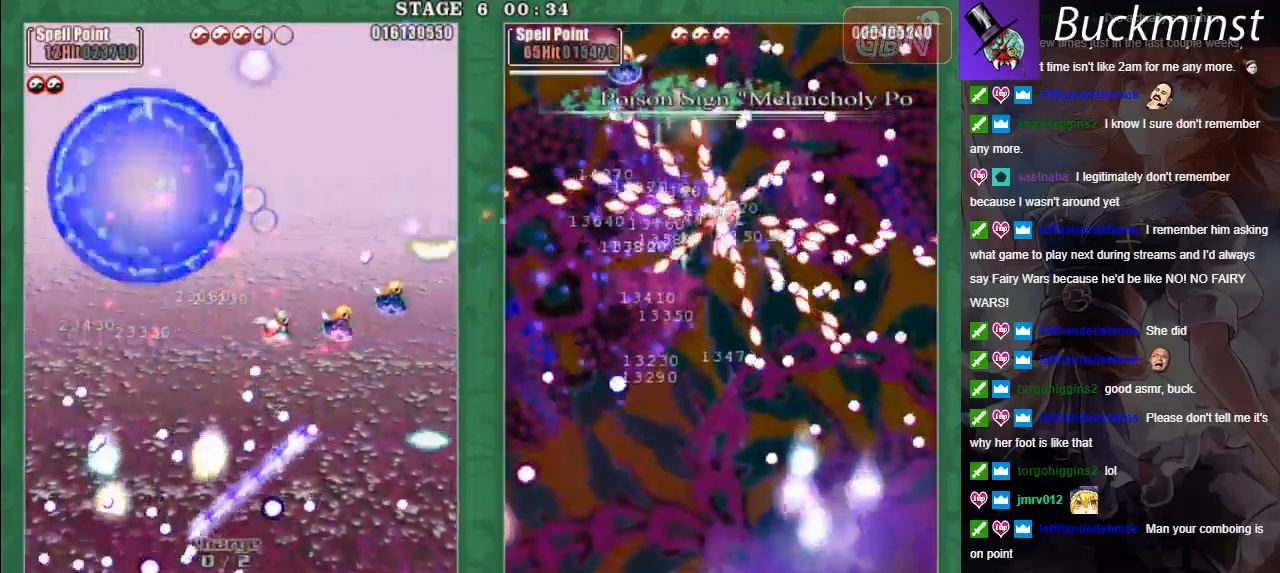
{"buttons": ["A", "X", "L2"], "left_stick": "up-left", "events": [[417, "left_stick", "up-right"], [500, "left_stick", "up-left"]]}
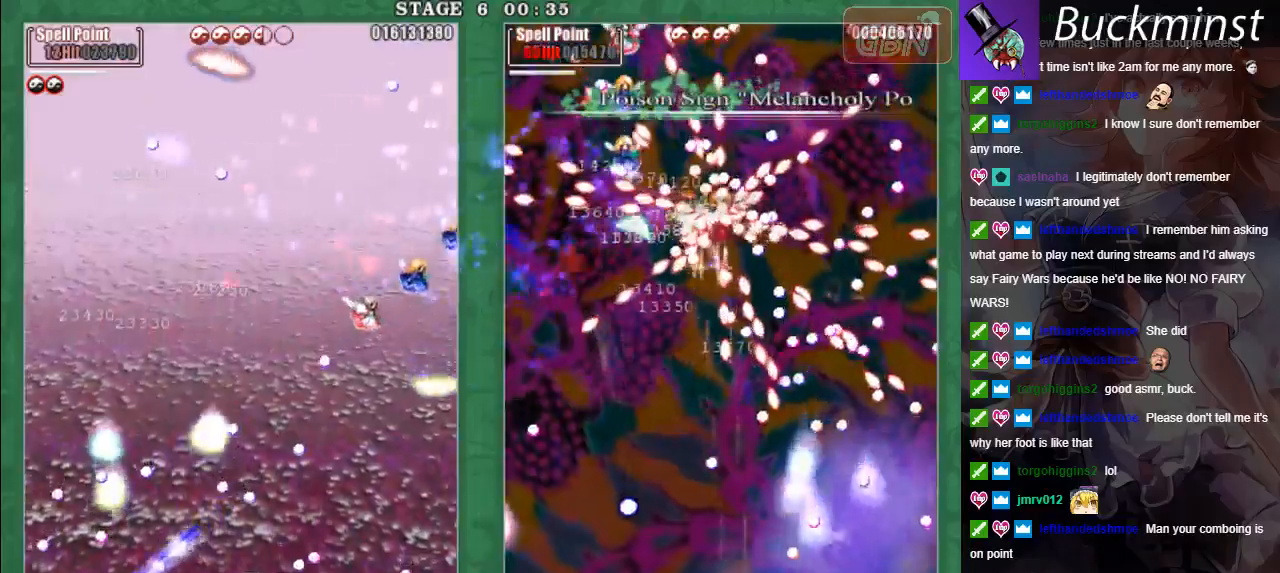
{"buttons": ["A"], "left_stick": "center", "events": [[67, "left_stick", "left"], [183, "left_stick", "down-left"], [400, "X", "up"], [400, "left_stick", "center"], [500, "L2", "up"]]}
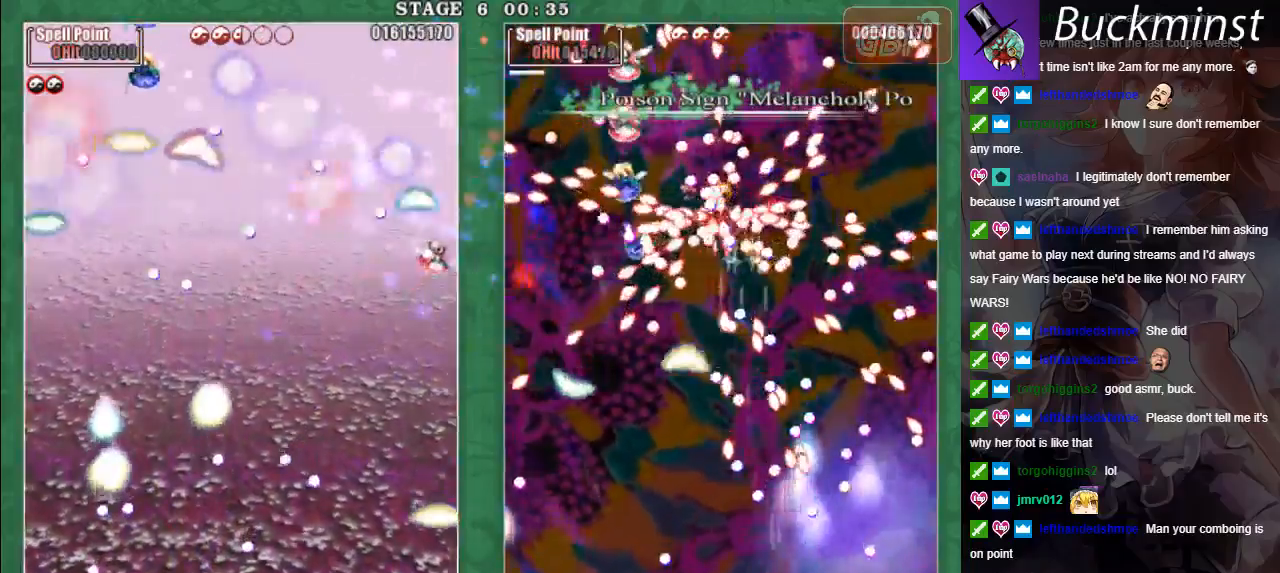
{"buttons": ["A"], "left_stick": "up-left", "events": [[233, "left_stick", "up-left"]]}
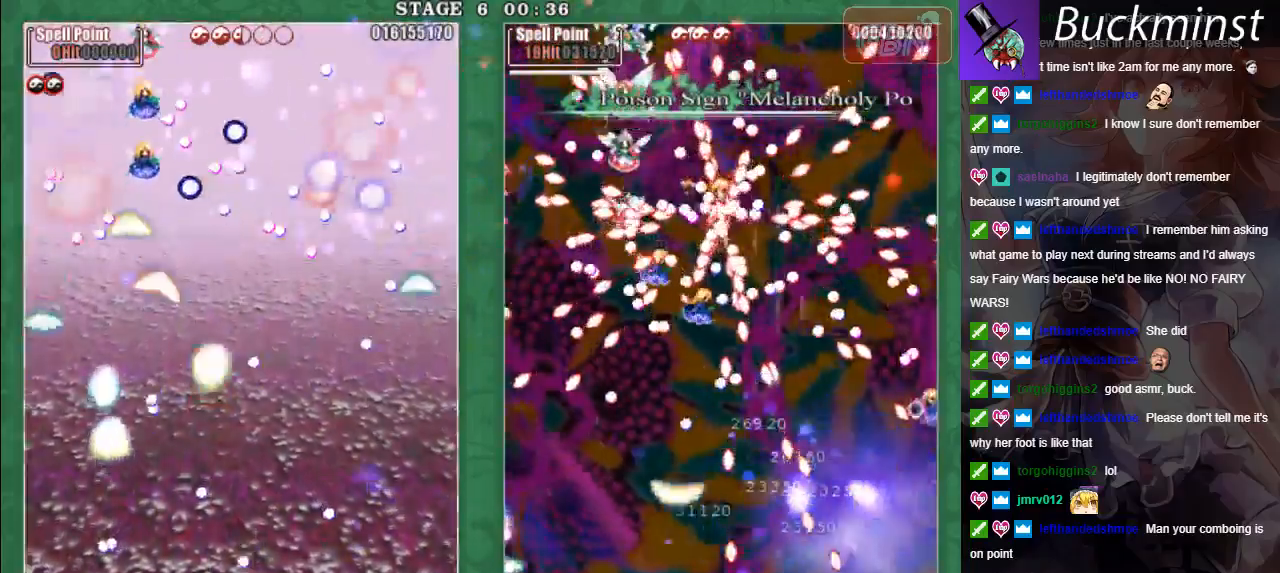
{"buttons": ["A"], "left_stick": "up", "events": [[383, "left_stick", "up"]]}
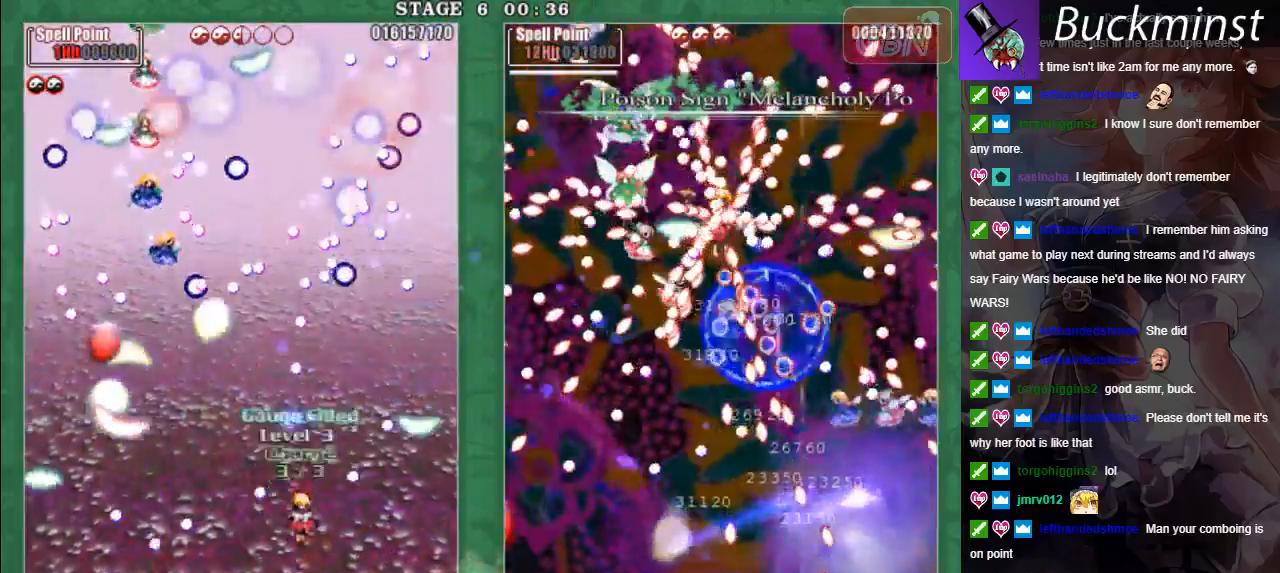
{"buttons": [], "left_stick": "center", "events": [[233, "A", "up"], [300, "left_stick", "center"]]}
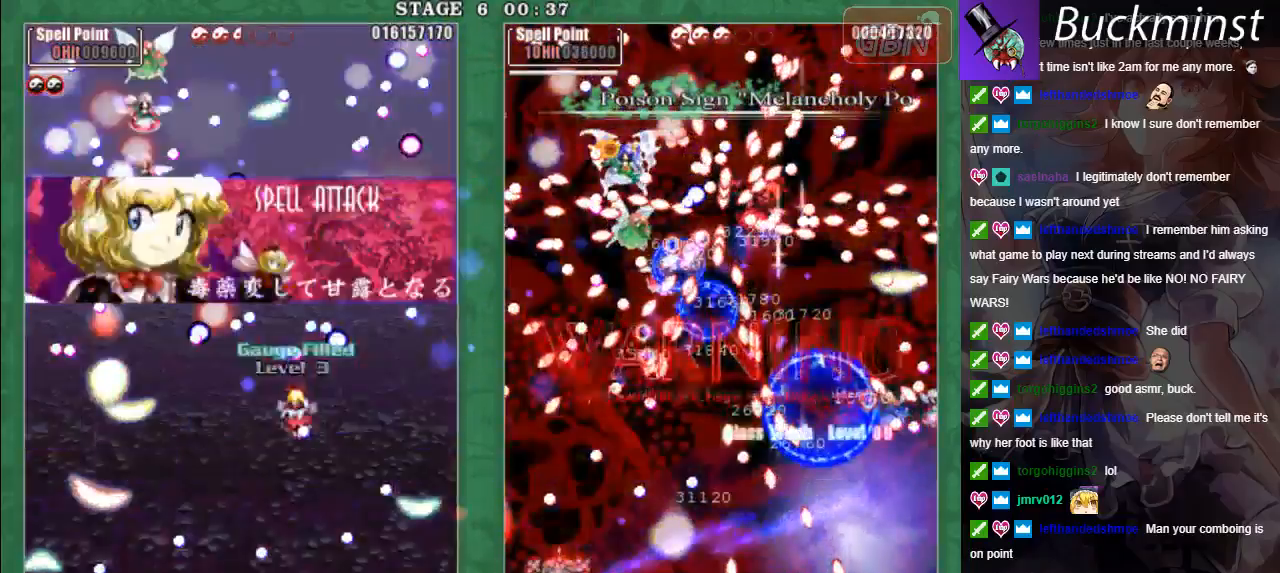
{"buttons": ["X"], "left_stick": "left", "events": [[300, "left_stick", "left"], [400, "A", "down"], [467, "X", "down"], [483, "A", "up"]]}
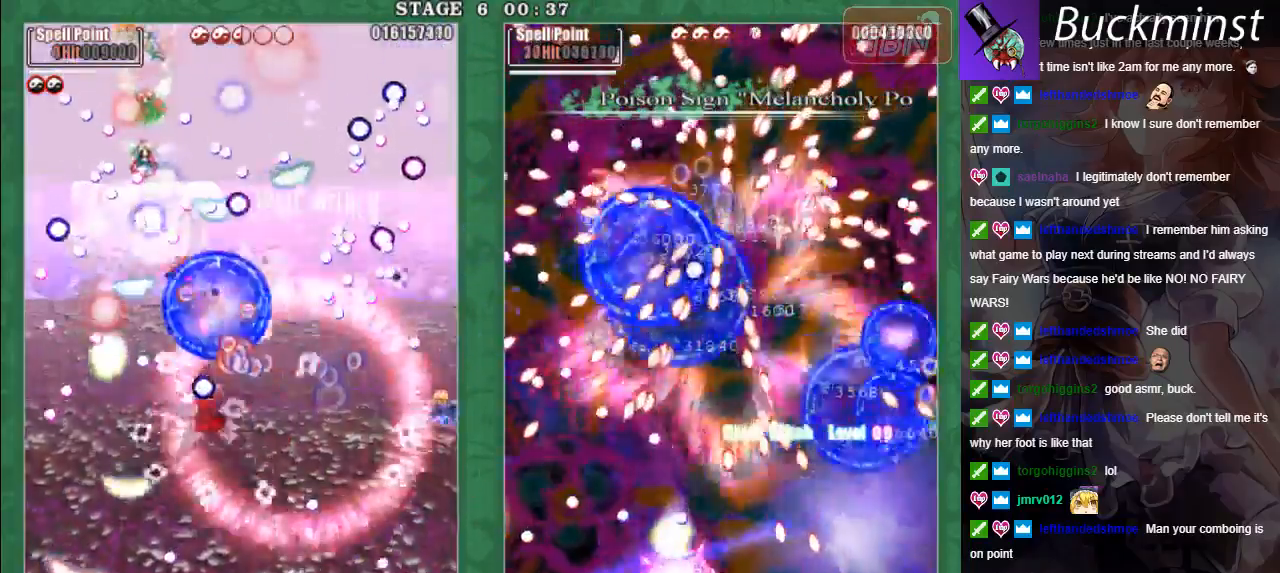
{"buttons": ["X", "L2"], "left_stick": "down-right", "events": [[67, "A", "down"], [67, "left_stick", "down"], [150, "A", "up"], [150, "L2", "down"], [233, "A", "down"], [233, "left_stick", "left"], [333, "A", "up"], [400, "A", "down"], [417, "left_stick", "down"], [483, "A", "up"], [500, "left_stick", "down-right"]]}
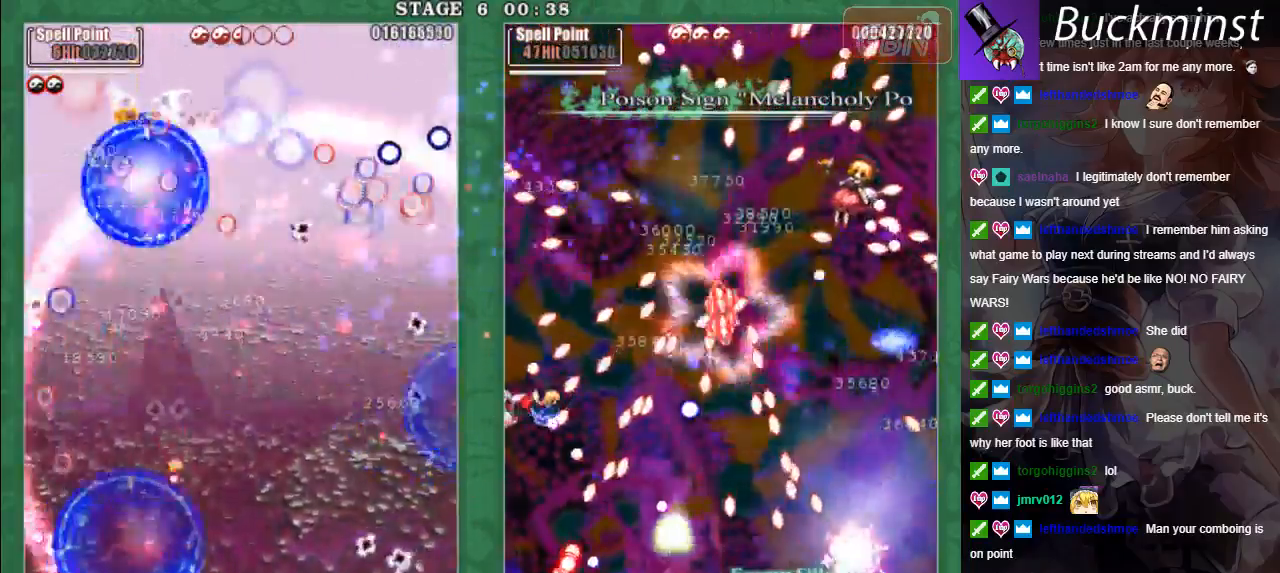
{"buttons": ["A", "X", "L2"], "left_stick": "down-right", "events": [[67, "A", "down"], [167, "A", "up"], [233, "left_stick", "center"], [267, "A", "down"], [350, "A", "up"], [433, "A", "down"], [450, "left_stick", "down-right"]]}
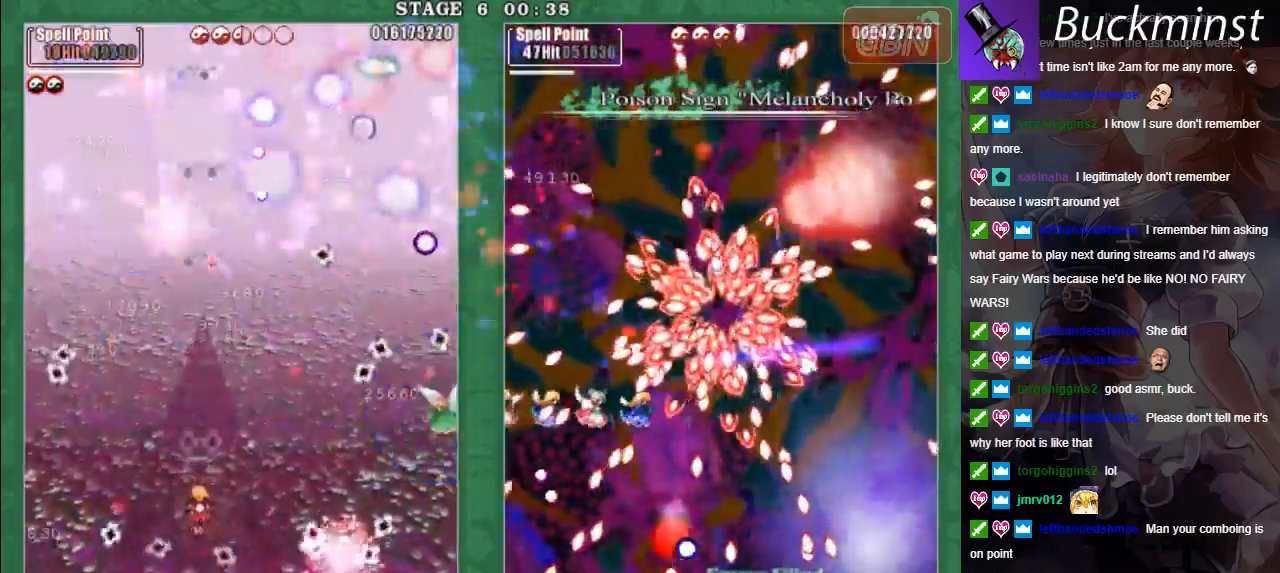
{"buttons": ["A", "X", "L2"], "left_stick": "down-right", "events": [[17, "A", "up"], [100, "A", "down"], [100, "left_stick", "center"], [183, "left_stick", "down-right"], [200, "A", "up"], [283, "A", "down"], [300, "left_stick", "down"], [367, "A", "up"], [450, "A", "down"], [483, "left_stick", "down-right"]]}
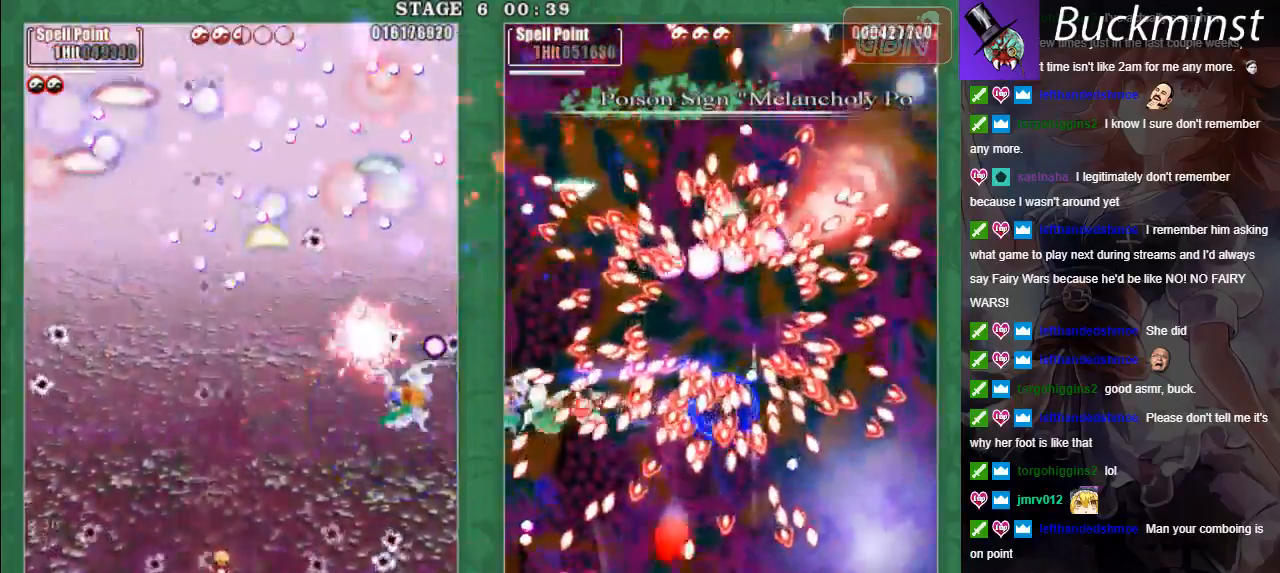
{"buttons": ["A", "X", "L2"], "left_stick": "left", "events": [[33, "A", "up"], [117, "A", "down"], [133, "left_stick", "right"], [233, "A", "up"], [233, "X", "up"], [283, "A", "down"], [350, "left_stick", "center"], [400, "left_stick", "left"], [417, "A", "up"], [433, "X", "down"], [483, "A", "down"]]}
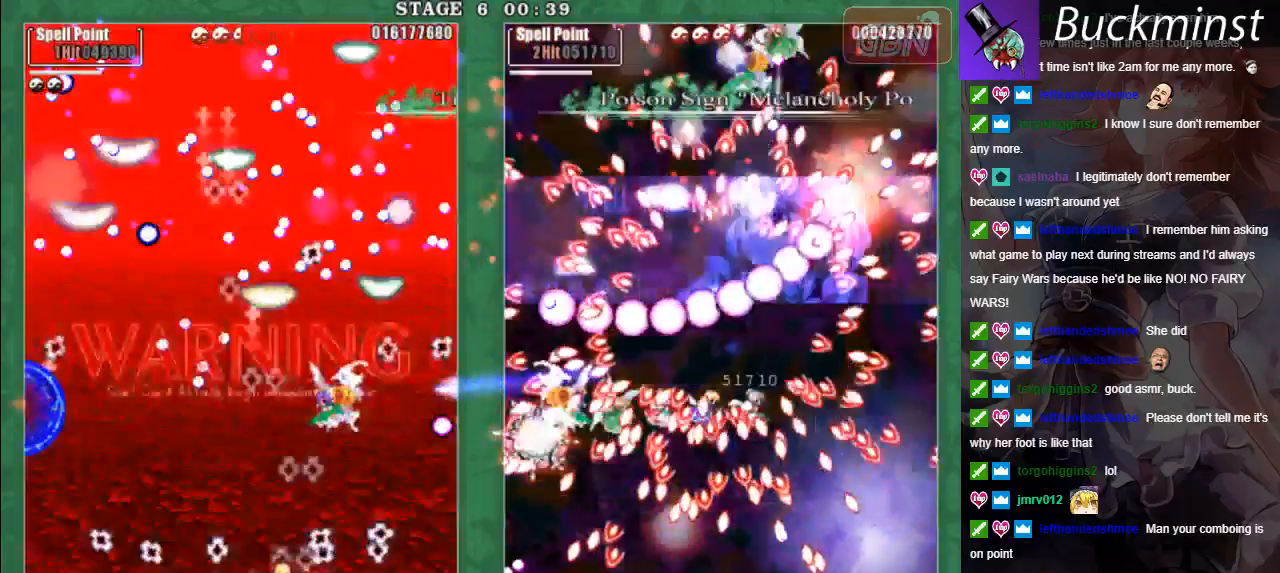
{"buttons": ["A", "X", "L2"], "left_stick": "up-right", "events": [[67, "A", "up"], [67, "left_stick", "down"], [150, "A", "down"], [150, "left_stick", "center"], [233, "A", "up"], [233, "left_stick", "up-left"], [317, "A", "down"], [350, "left_stick", "up"], [400, "A", "up"], [450, "left_stick", "up-right"], [483, "A", "down"]]}
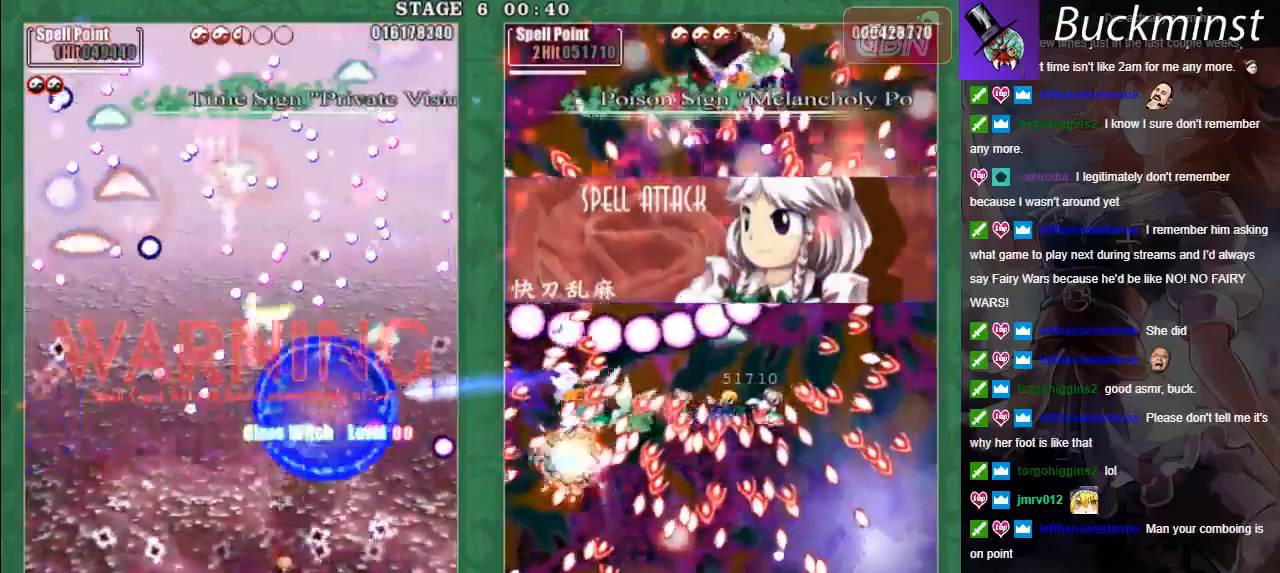
{"buttons": ["X", "L2"], "left_stick": "down-right", "events": [[83, "A", "up"], [167, "A", "down"], [217, "left_stick", "down"], [267, "A", "up"], [350, "A", "down"], [367, "left_stick", "left"], [433, "A", "up"], [467, "left_stick", "down-right"]]}
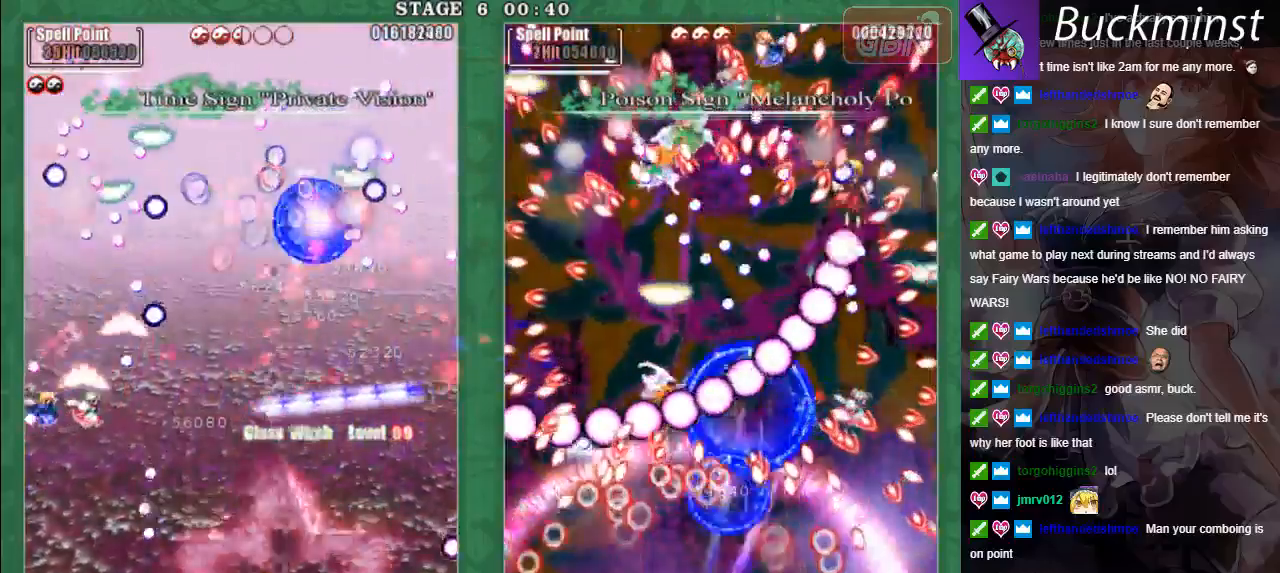
{"buttons": ["A", "X", "L2"], "left_stick": "center", "events": [[17, "A", "down"], [100, "A", "up"], [100, "left_stick", "left"], [167, "A", "down"], [250, "A", "up"], [317, "left_stick", "up-left"], [333, "A", "down"], [417, "A", "up"], [433, "left_stick", "center"], [500, "A", "down"]]}
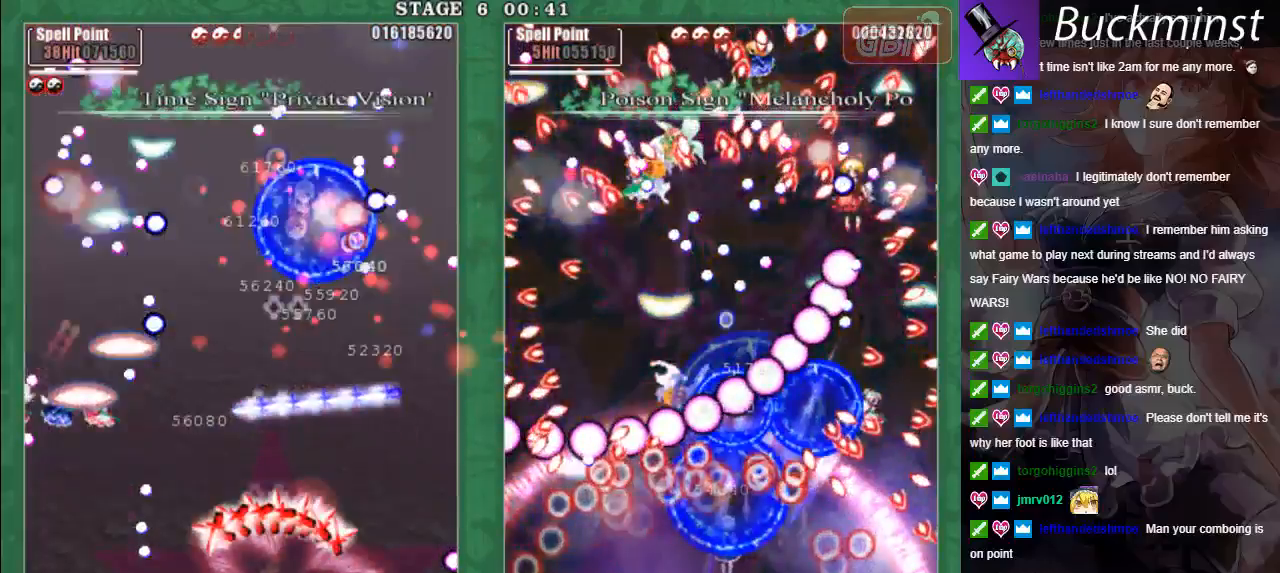
{"buttons": ["L2"], "left_stick": "down-left", "events": [[100, "A", "up"], [183, "A", "down"], [183, "left_stick", "down-right"], [267, "A", "up"], [350, "A", "down"], [350, "left_stick", "down-left"], [433, "A", "up"], [483, "X", "up"]]}
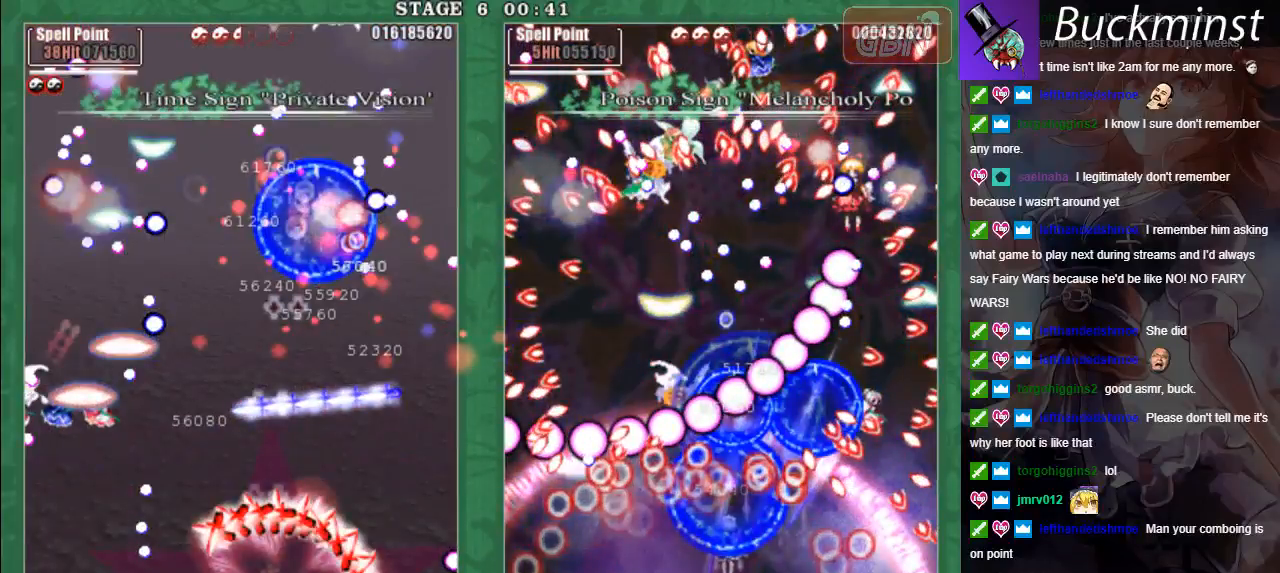
{"buttons": ["X", "L2"], "left_stick": "up", "events": [[33, "A", "down"], [133, "A", "up"], [133, "left_stick", "left"], [200, "A", "down"], [317, "A", "up"], [333, "X", "down"], [383, "A", "down"], [433, "left_stick", "center"], [483, "A", "up"], [483, "left_stick", "up"]]}
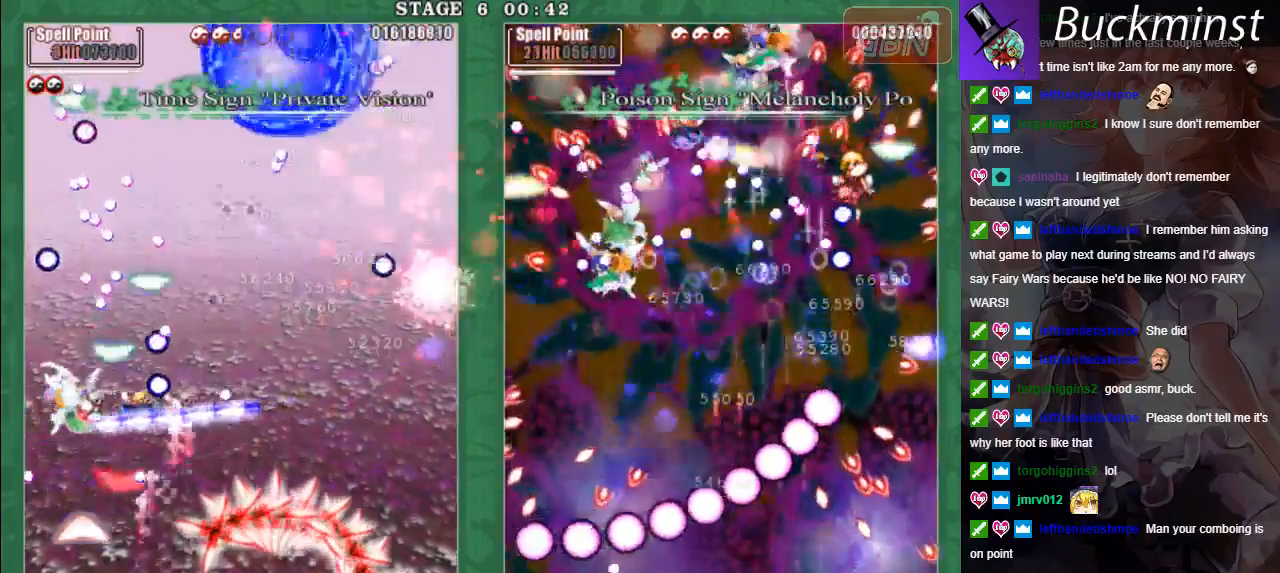
{"buttons": ["X", "L2"], "left_stick": "left", "events": [[33, "A", "down"], [100, "left_stick", "right"], [150, "A", "up"], [183, "left_stick", "down"], [200, "A", "down"], [283, "A", "up"], [300, "left_stick", "left"], [350, "A", "down"], [450, "A", "up"]]}
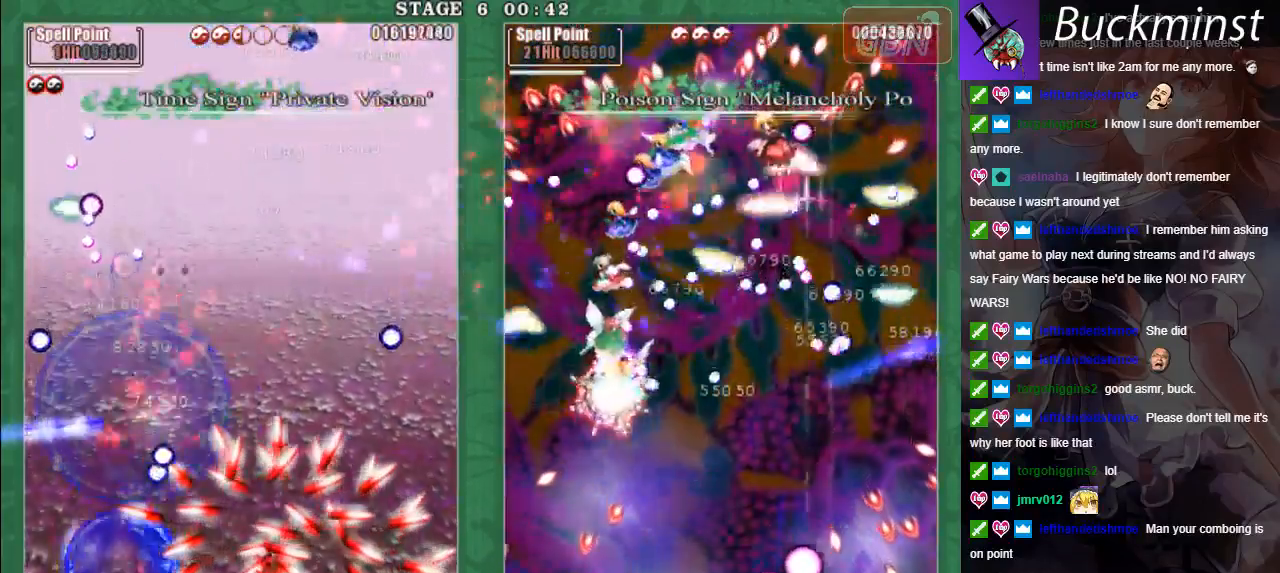
{"buttons": ["A", "X", "L2"], "left_stick": "center", "events": [[17, "A", "down"], [17, "left_stick", "down-left"], [83, "A", "up"], [167, "A", "down"], [233, "A", "up"], [250, "left_stick", "up-left"], [317, "A", "down"], [417, "left_stick", "right"], [483, "left_stick", "center"]]}
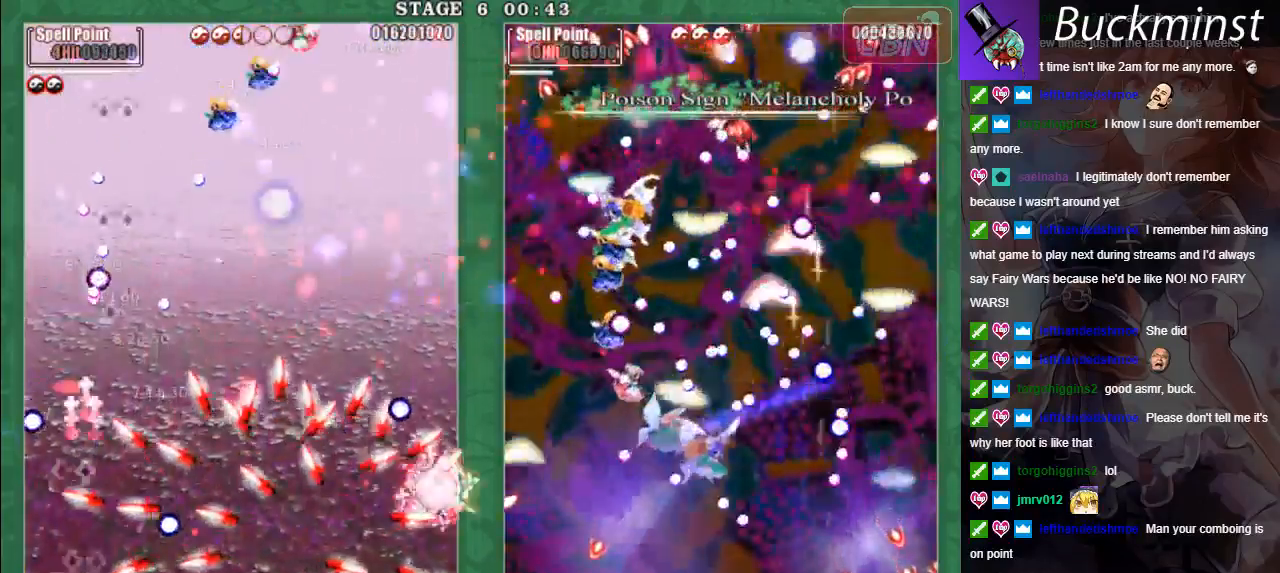
{"buttons": ["A", "X", "L2"], "left_stick": "up", "events": [[350, "left_stick", "up"]]}
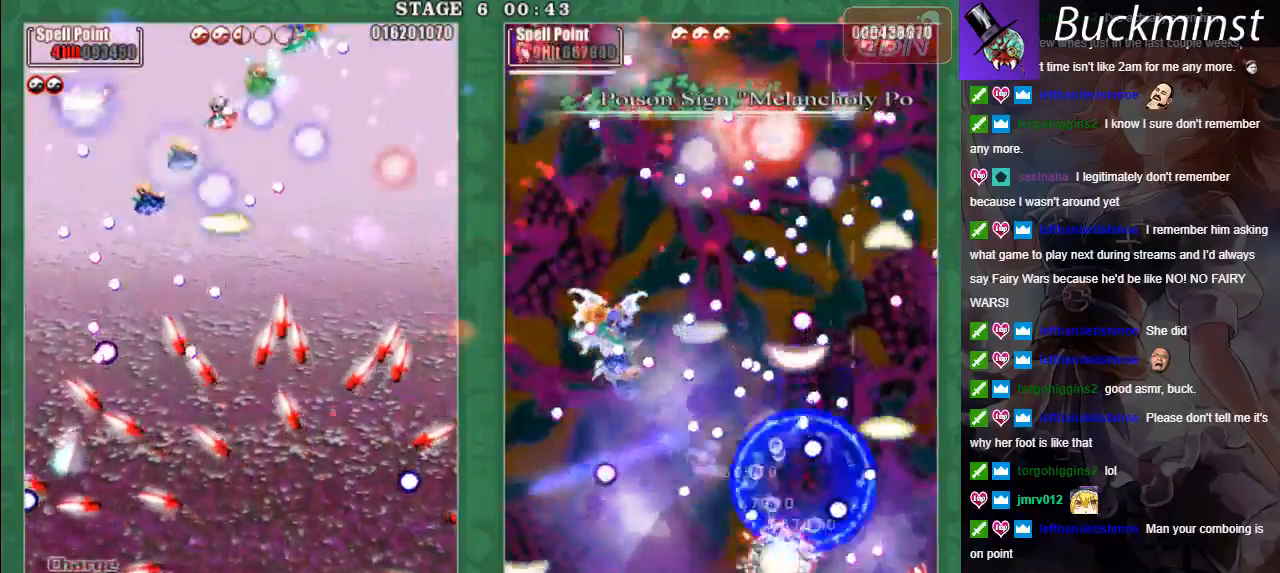
{"buttons": ["A", "X", "L2"], "left_stick": "up-right", "events": [[33, "left_stick", "center"], [200, "left_stick", "right"], [433, "left_stick", "up-right"]]}